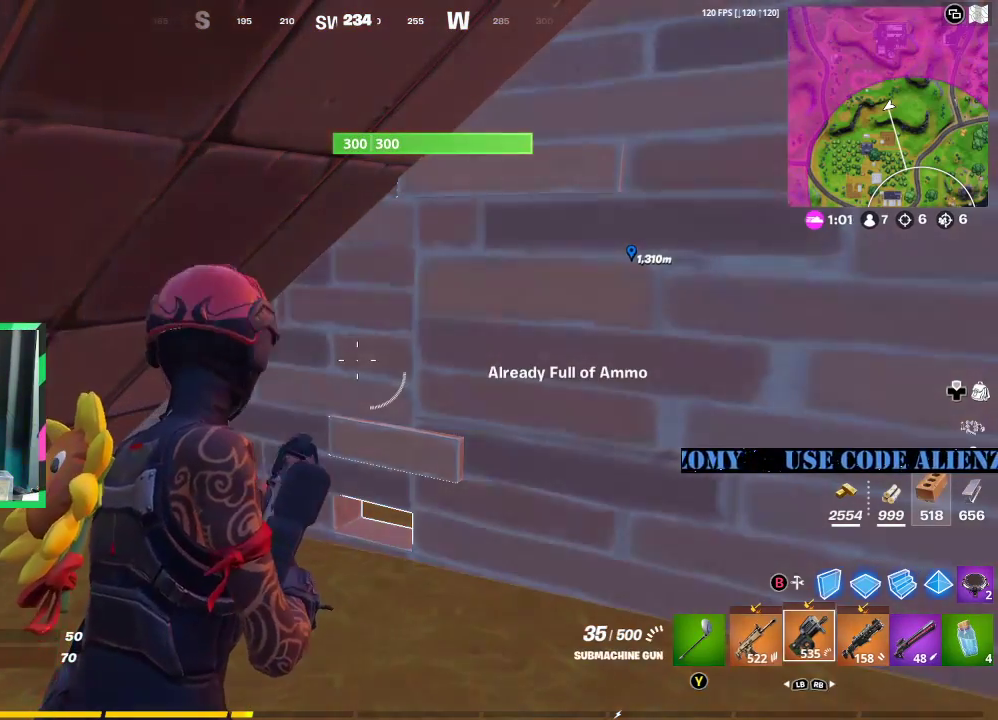
Gameplay with a controller (Xbox layout); each line is a JSON object with the inputs held at the frame after it. "events" lists button and stick changes between this image and that frame as [ms after this image, input, new state], when the widget could be followed in between.
{"buttons": [], "left_stick": "center", "right_stick": "left", "events": [[21, "X", "up"], [458, "right_stick", "left"]]}
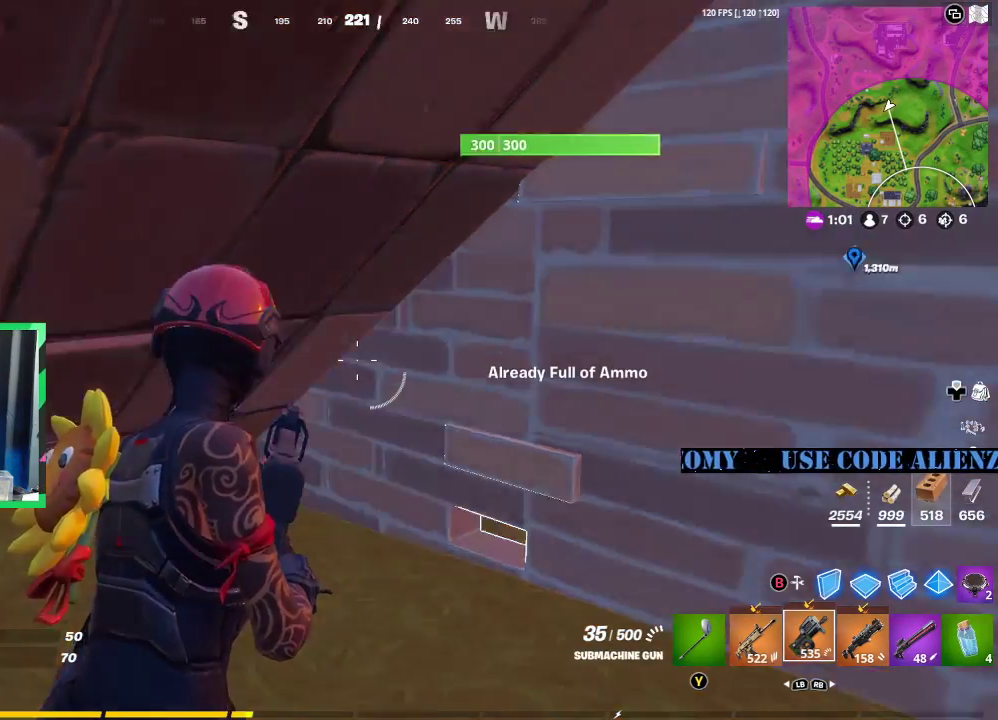
{"buttons": [], "left_stick": "down", "right_stick": "center", "events": [[188, "right_stick", "center"], [208, "B", "down"], [354, "B", "up"], [438, "left_stick", "down"]]}
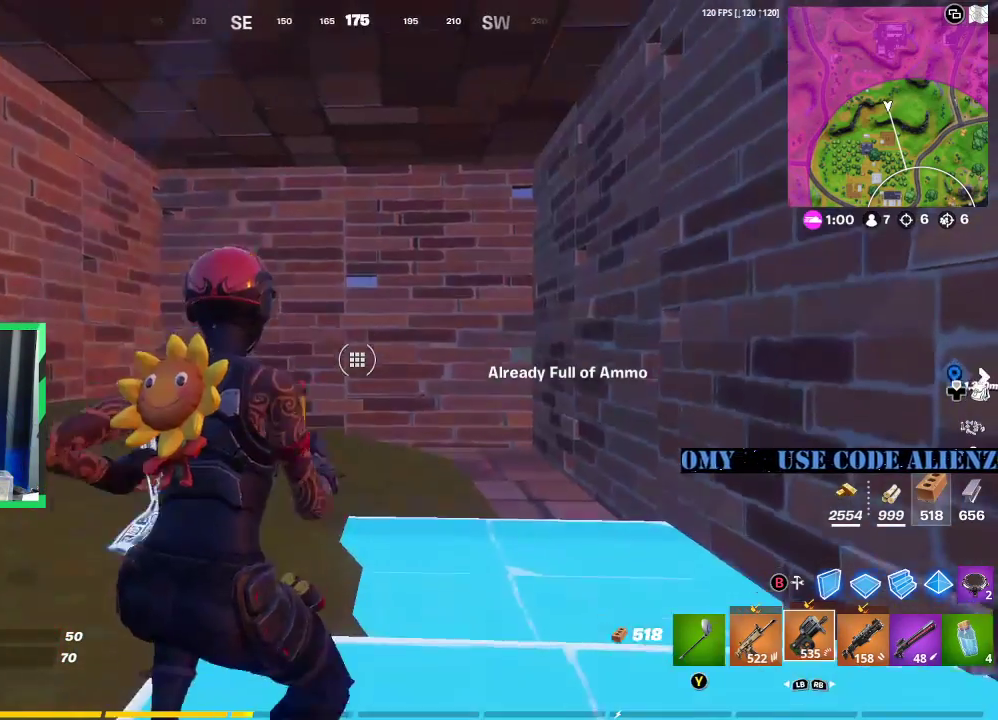
{"buttons": [], "left_stick": "up", "right_stick": "center", "events": [[83, "left_stick", "center"], [146, "left_stick", "up"], [271, "left_stick", "center"], [479, "left_stick", "up"]]}
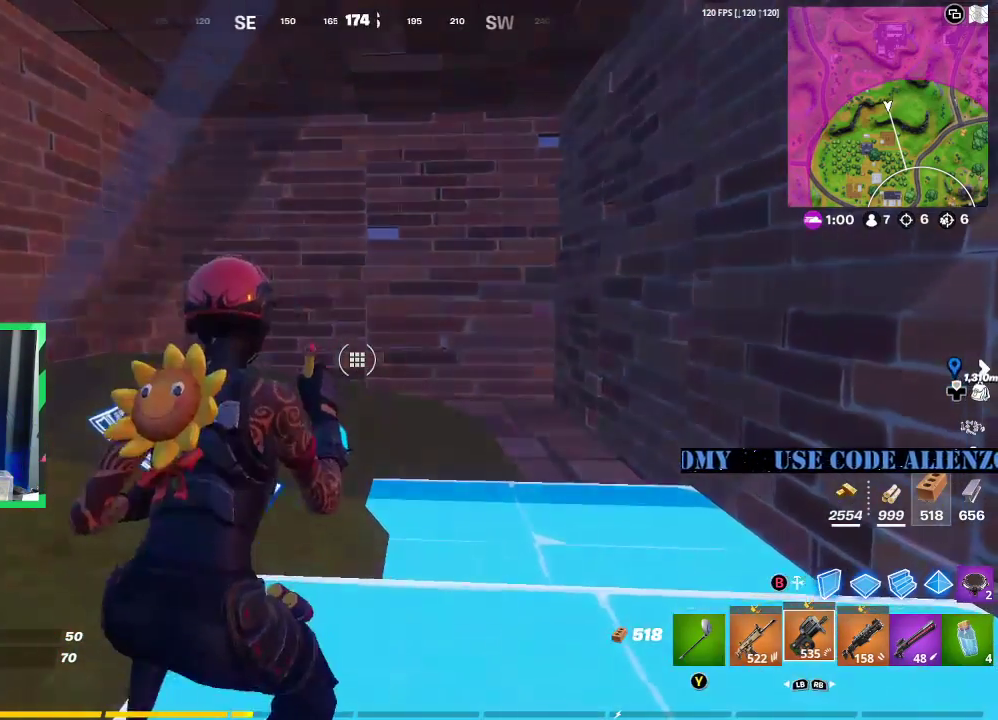
{"buttons": [], "left_stick": "up-right", "right_stick": "center", "events": [[208, "left_stick", "up-right"]]}
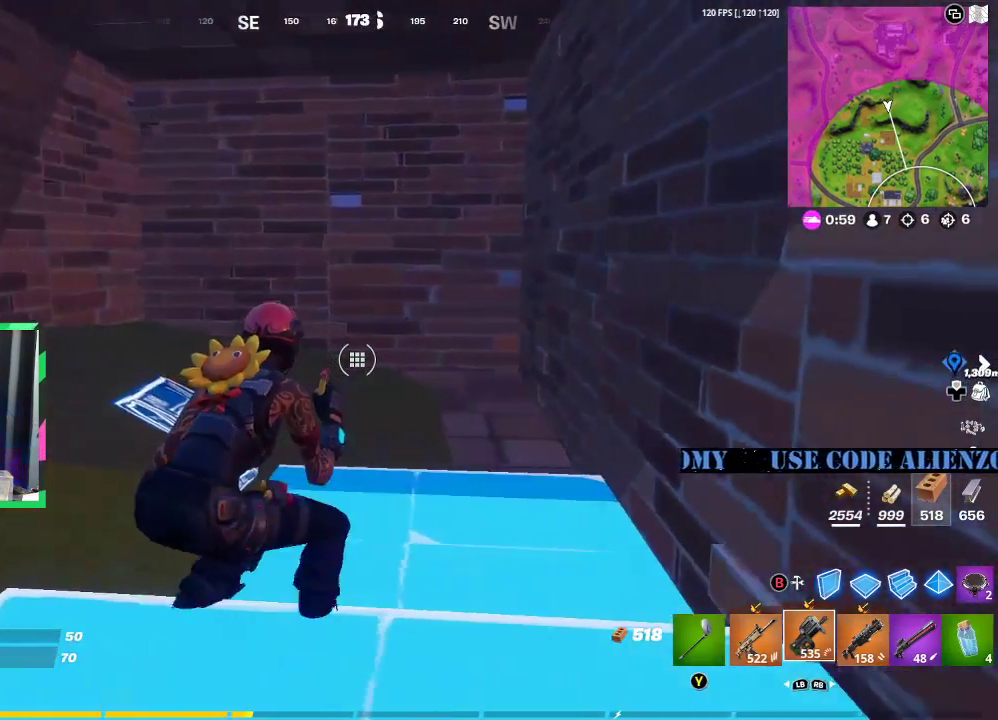
{"buttons": [], "left_stick": "down-left", "right_stick": "down", "events": [[104, "left_stick", "center"], [229, "R3", "down"], [333, "R3", "up"], [458, "right_stick", "down"], [500, "left_stick", "down-left"]]}
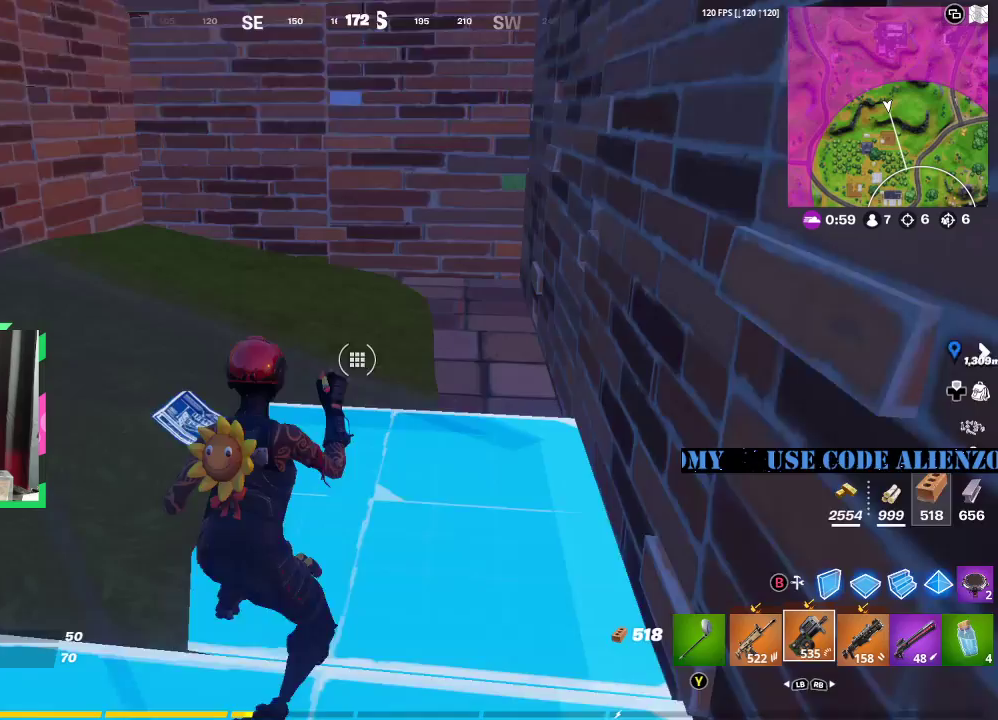
{"buttons": [], "left_stick": "up-right", "right_stick": "center", "events": [[83, "right_stick", "center"], [167, "left_stick", "left"], [333, "left_stick", "up"], [417, "left_stick", "up-right"]]}
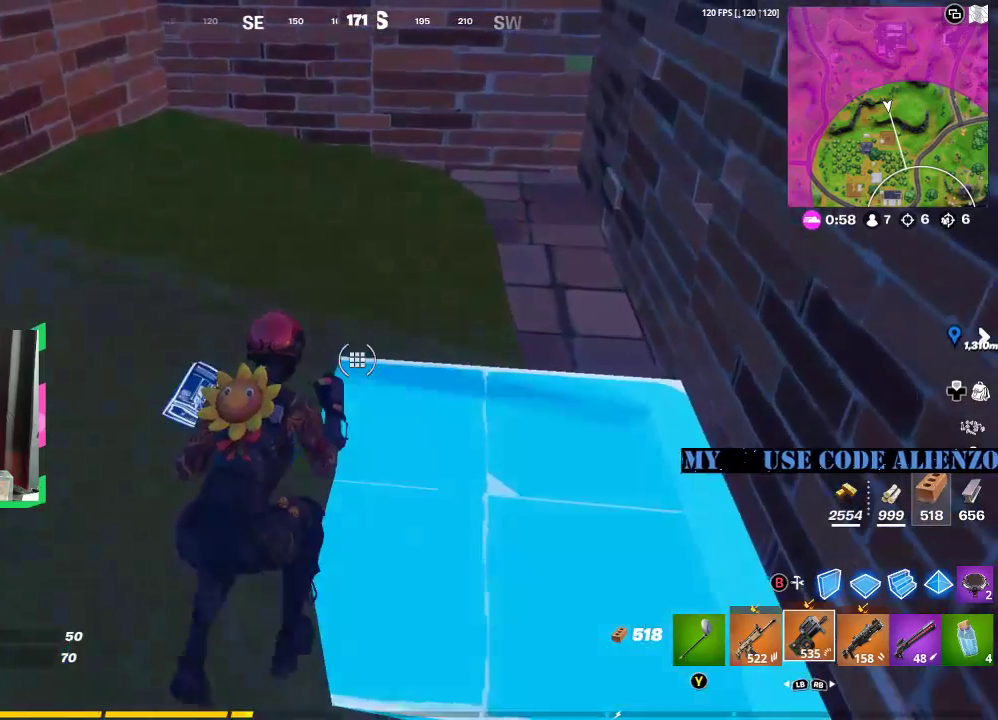
{"buttons": [], "left_stick": "center", "right_stick": "center", "events": [[125, "left_stick", "up-left"], [271, "left_stick", "down-left"], [396, "left_stick", "center"]]}
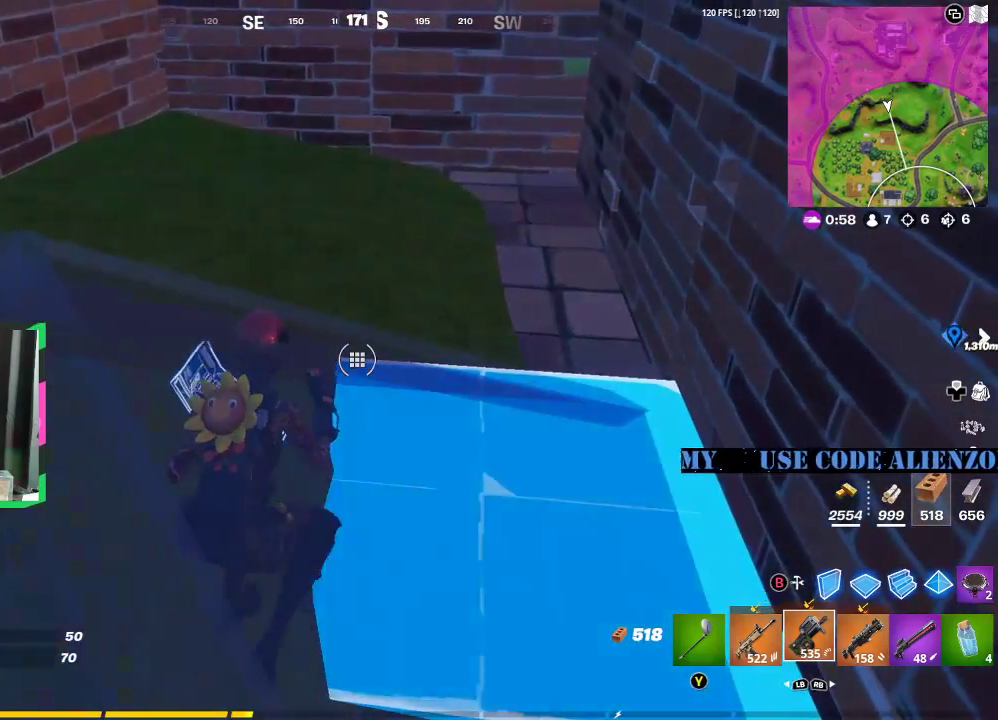
{"buttons": [], "left_stick": "center", "right_stick": "center", "events": [[42, "left_stick", "down-left"], [292, "left_stick", "center"]]}
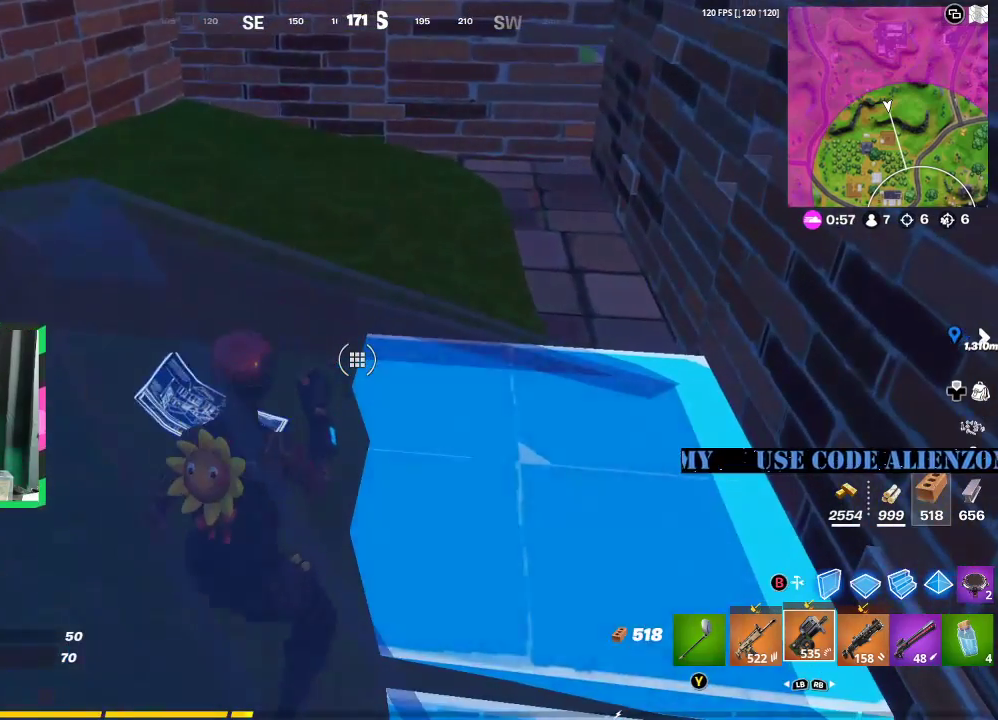
{"buttons": [], "left_stick": "center", "right_stick": "center", "events": []}
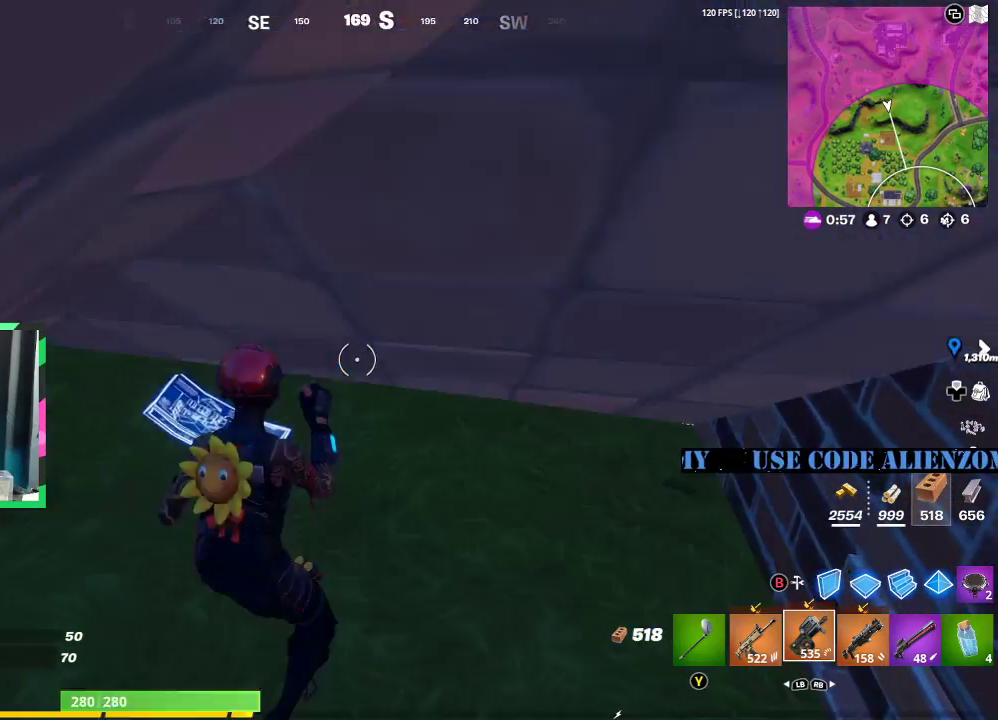
{"buttons": [], "left_stick": "center", "right_stick": "up", "events": [[21, "B", "down"], [104, "B", "up"], [188, "right_stick", "left"], [229, "left_stick", "left"], [312, "right_stick", "center"], [417, "left_stick", "center"], [500, "right_stick", "up"]]}
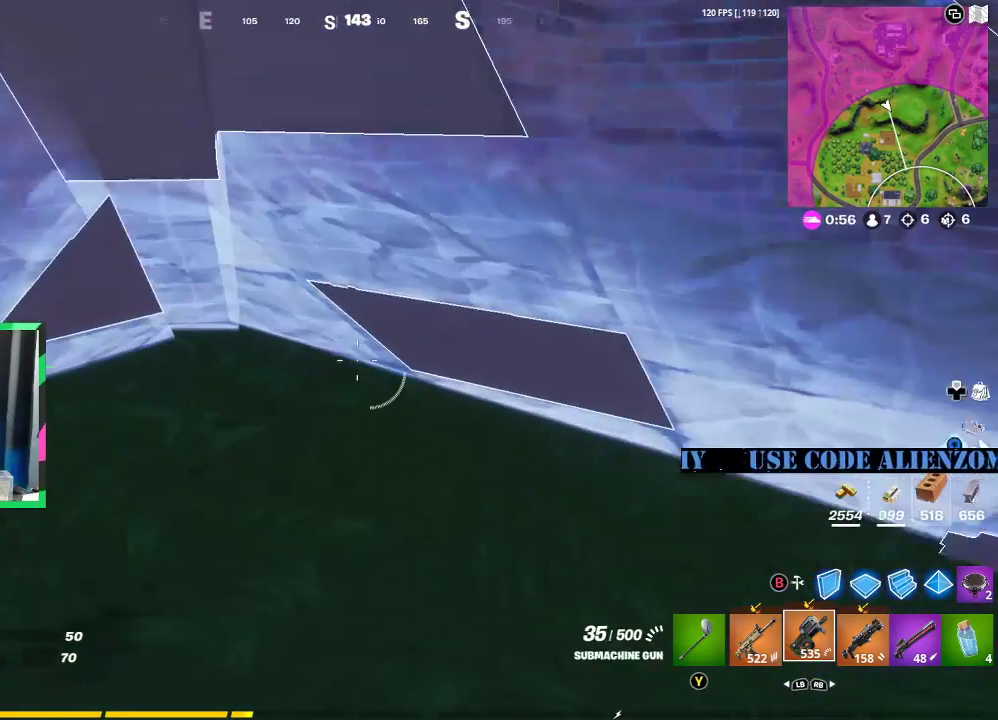
{"buttons": [], "left_stick": "center", "right_stick": "down", "events": [[83, "right_stick", "center"], [229, "B", "down"], [417, "B", "up"], [500, "right_stick", "down"]]}
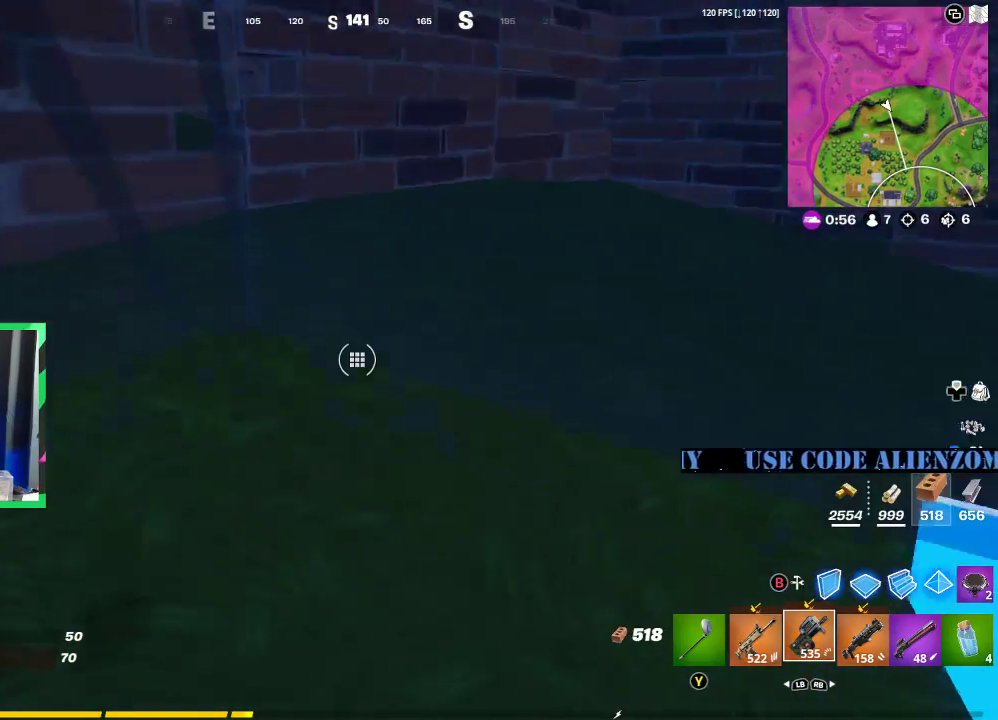
{"buttons": [], "left_stick": "up", "right_stick": "up-right", "events": [[83, "left_stick", "up"], [83, "right_stick", "center"], [167, "R2", "down"], [271, "R2", "up"], [417, "right_stick", "up"], [500, "right_stick", "up-right"]]}
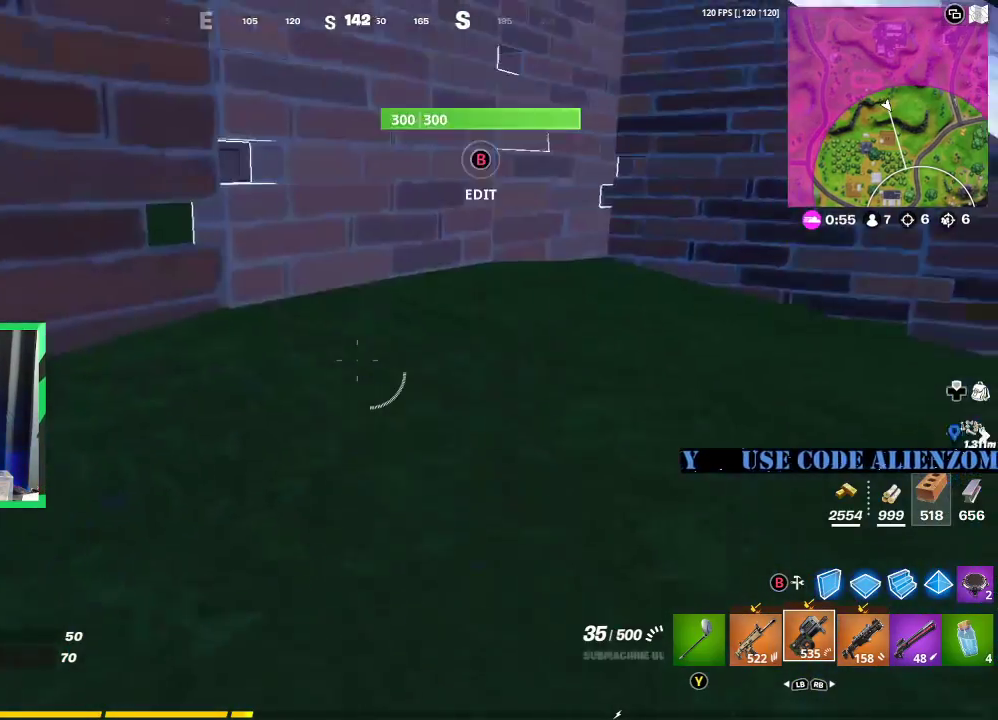
{"buttons": [], "left_stick": "up", "right_stick": "center", "events": [[188, "L3", "down"], [250, "right_stick", "center"], [292, "L3", "up"]]}
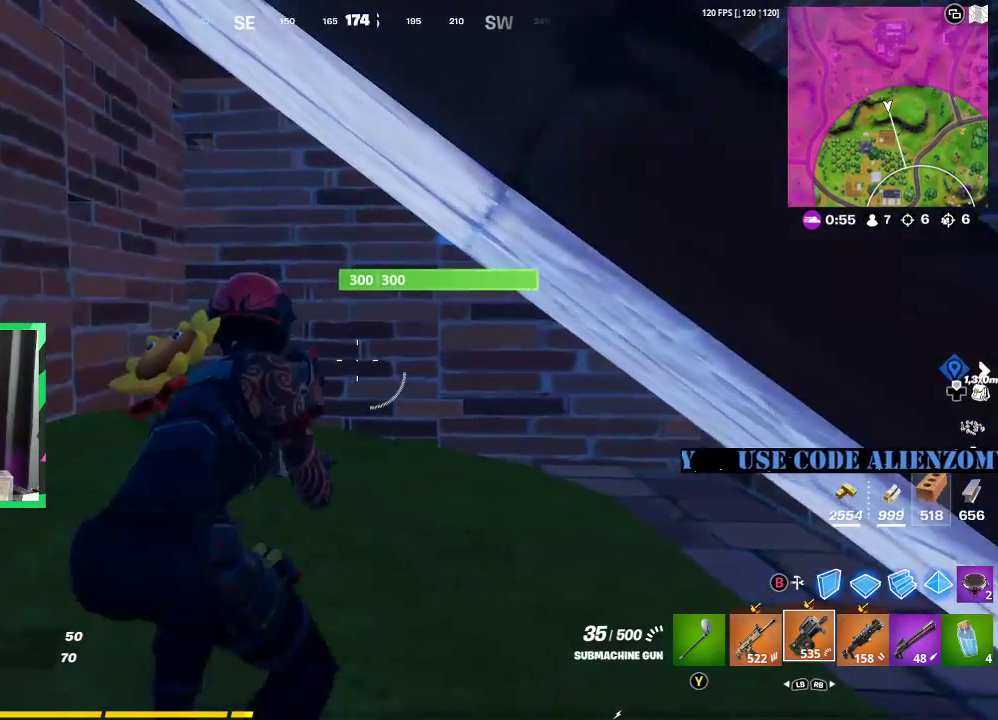
{"buttons": [], "left_stick": "up-left", "right_stick": "center", "events": [[42, "left_stick", "up-left"]]}
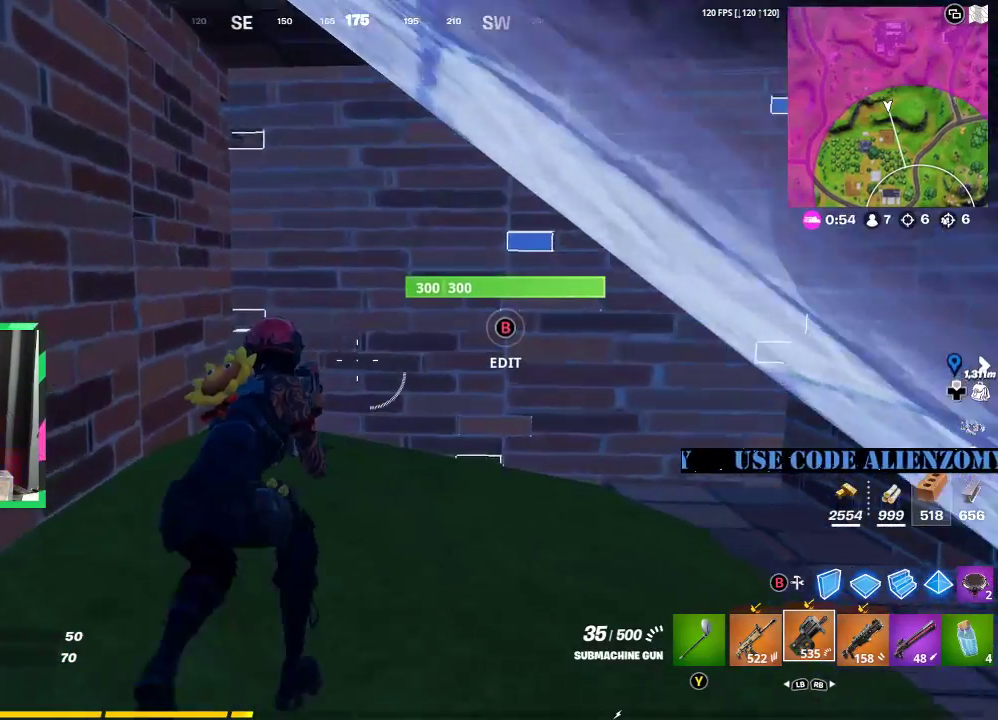
{"buttons": ["B"], "left_stick": "center", "right_stick": "center", "events": [[125, "left_stick", "up"], [271, "R3", "down"], [333, "left_stick", "center"], [354, "R3", "up"], [417, "B", "down"]]}
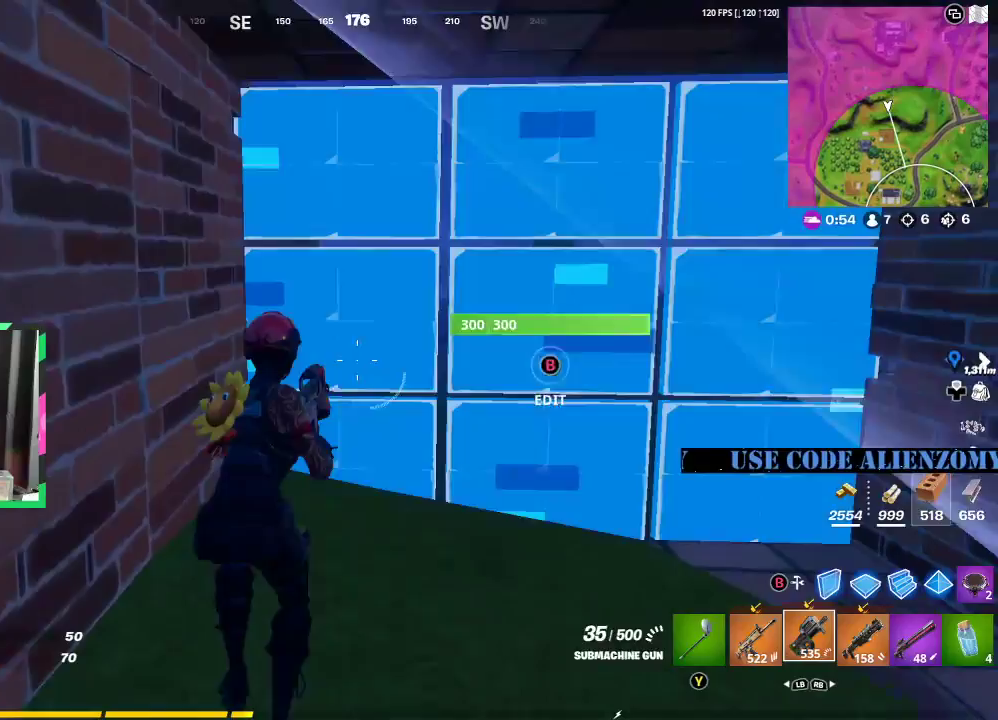
{"buttons": ["R2"], "left_stick": "up", "right_stick": "center", "events": [[42, "B", "up"], [83, "R2", "down"], [146, "left_stick", "right"], [188, "right_stick", "down"], [292, "right_stick", "center"], [333, "left_stick", "up"], [396, "right_stick", "up"], [479, "right_stick", "center"]]}
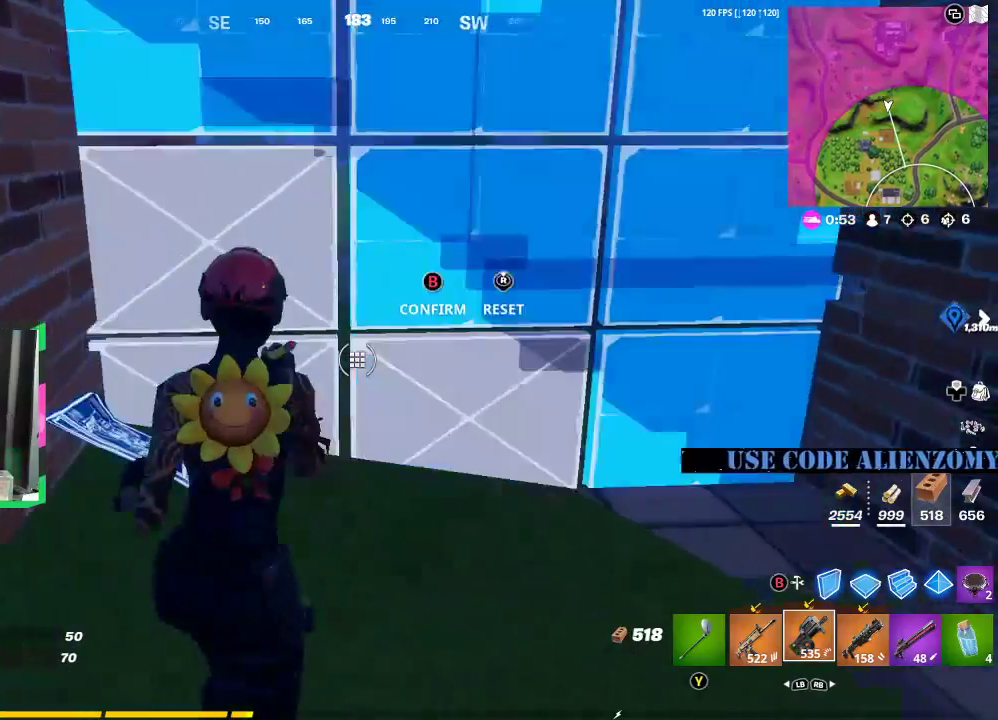
{"buttons": ["L3"], "left_stick": "up", "right_stick": "center", "events": [[42, "left_stick", "up-right"], [250, "left_stick", "up"], [271, "R2", "up"], [312, "right_stick", "up"], [375, "right_stick", "center"], [479, "L3", "down"]]}
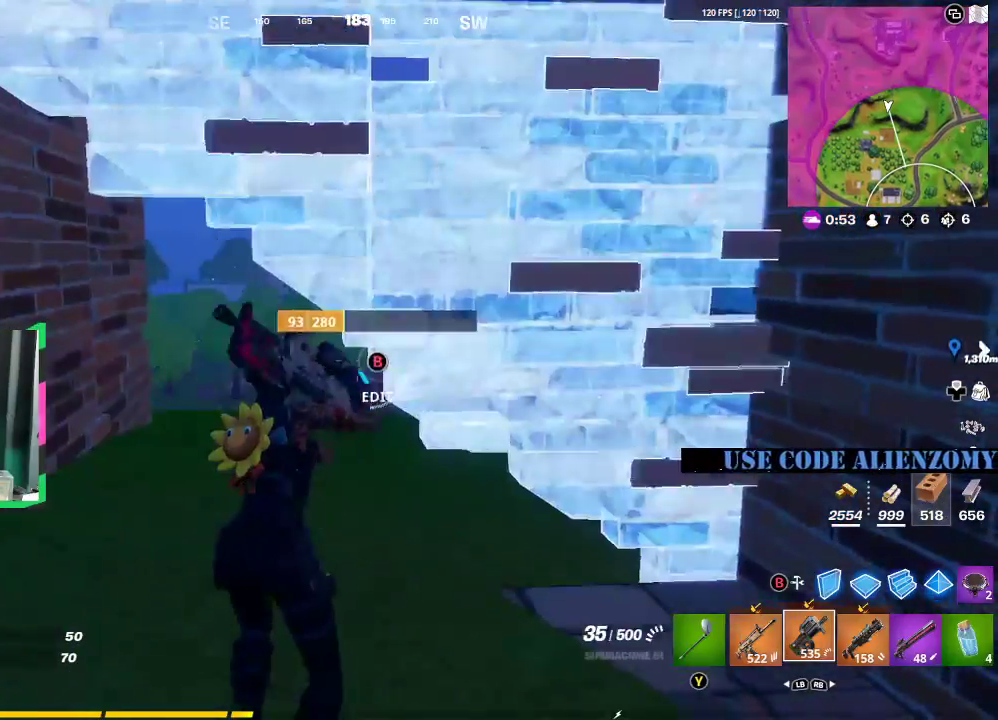
{"buttons": [], "left_stick": "up-left", "right_stick": "center", "events": [[167, "B", "down"], [229, "B", "up"], [312, "L3", "up"], [312, "left_stick", "up-left"]]}
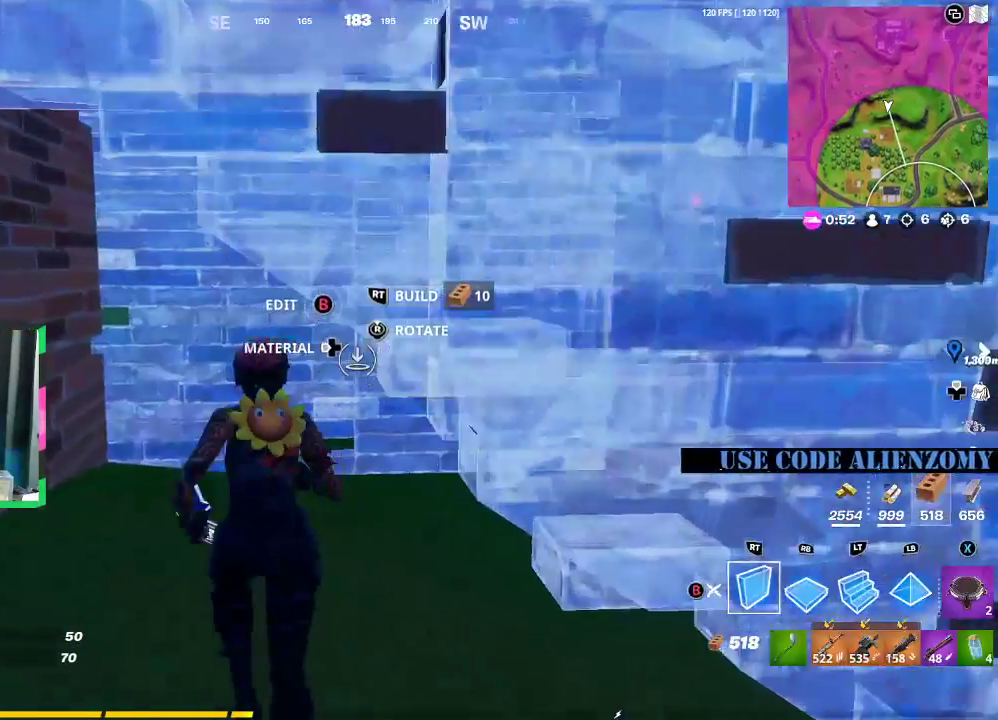
{"buttons": ["L2"], "left_stick": "up", "right_stick": "center", "events": [[62, "left_stick", "up"], [396, "L2", "down"]]}
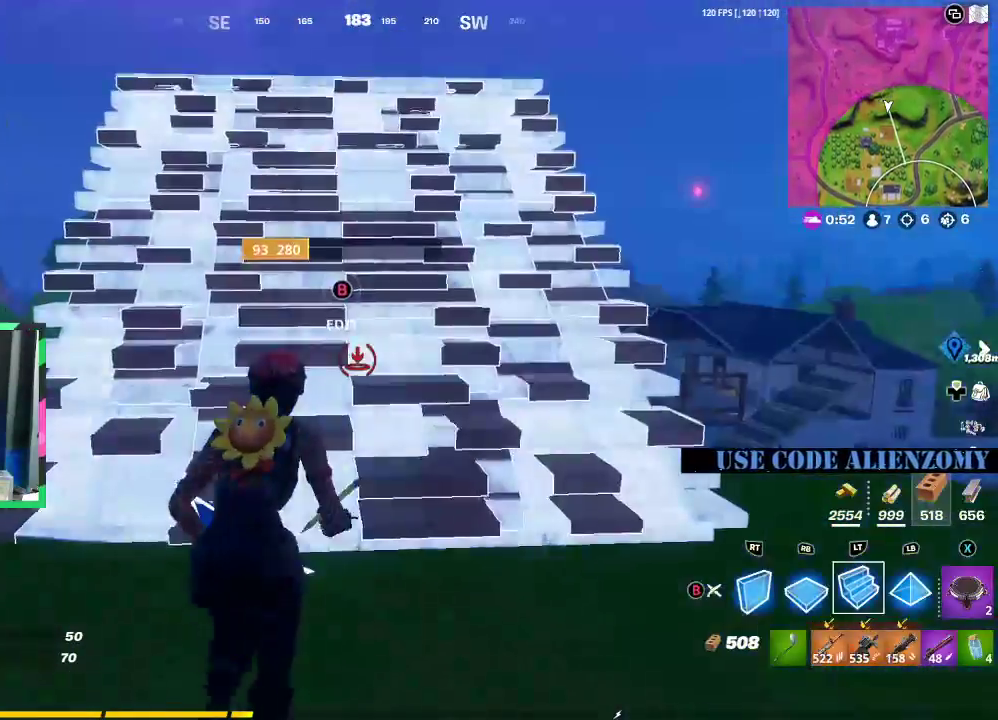
{"buttons": [], "left_stick": "up-right", "right_stick": "center", "events": [[62, "L2", "up"], [188, "left_stick", "right"], [333, "R2", "down"], [354, "left_stick", "up-right"], [417, "R2", "up"]]}
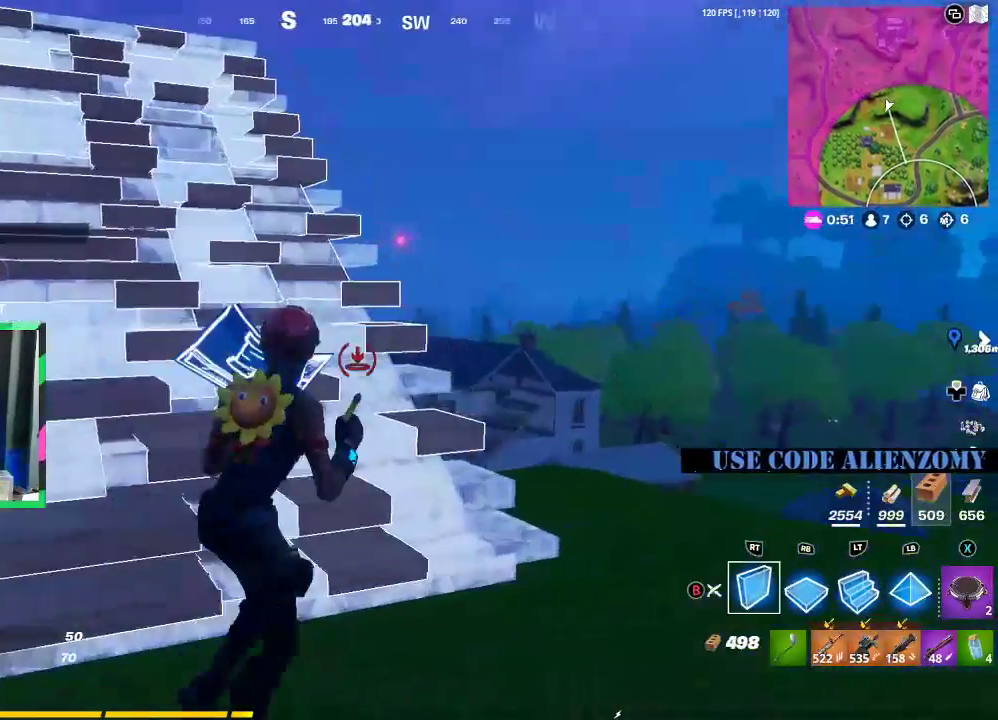
{"buttons": [], "left_stick": "up", "right_stick": "center", "events": [[167, "right_stick", "right"], [250, "right_stick", "center"], [417, "A", "down"], [479, "left_stick", "up"], [500, "A", "up"]]}
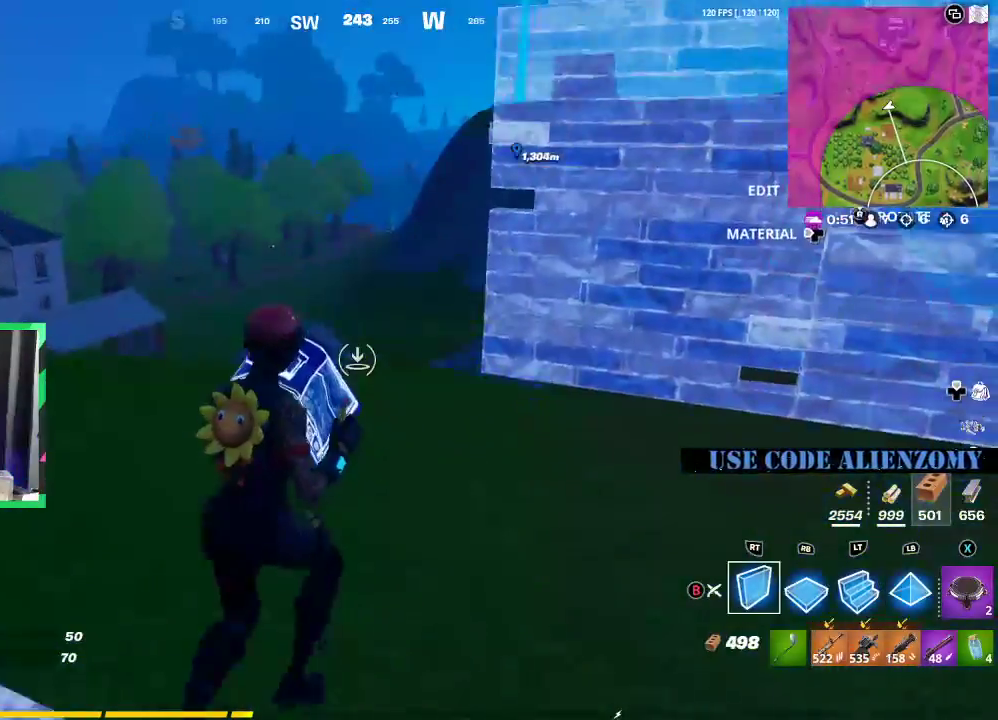
{"buttons": ["L2"], "left_stick": "up-left", "right_stick": "center", "events": [[167, "left_stick", "up-left"], [312, "L2", "down"]]}
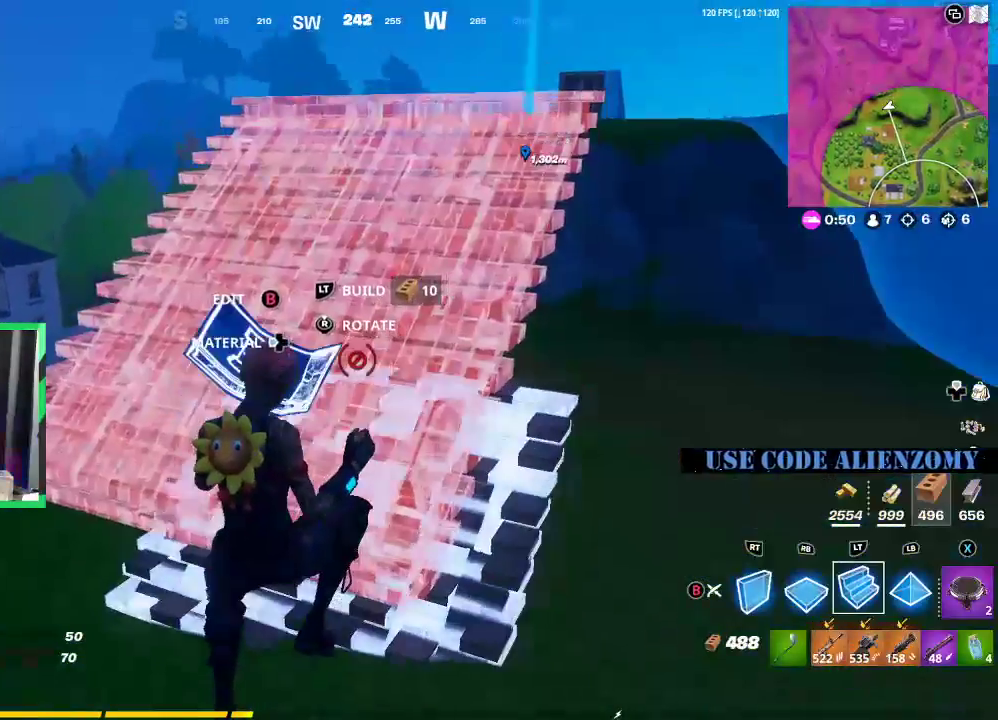
{"buttons": ["L2"], "left_stick": "up-left", "right_stick": "center", "events": [[208, "right_stick", "up-left"], [354, "right_stick", "center"]]}
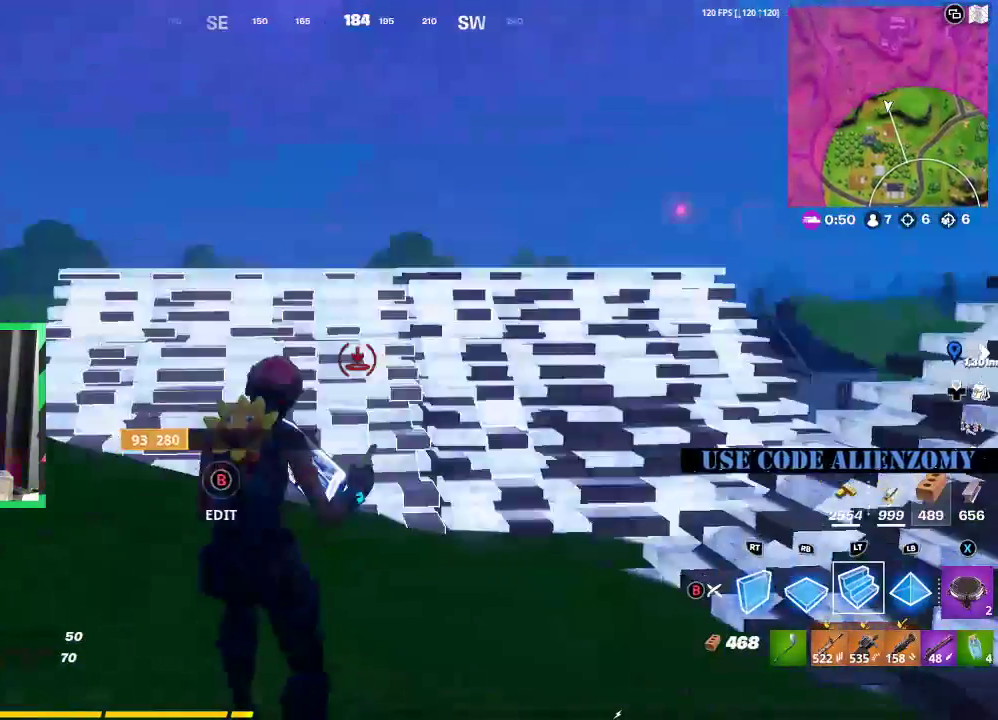
{"buttons": ["L3"], "left_stick": "up", "right_stick": "center", "events": [[250, "L2", "up"], [292, "left_stick", "up"], [312, "L3", "down"]]}
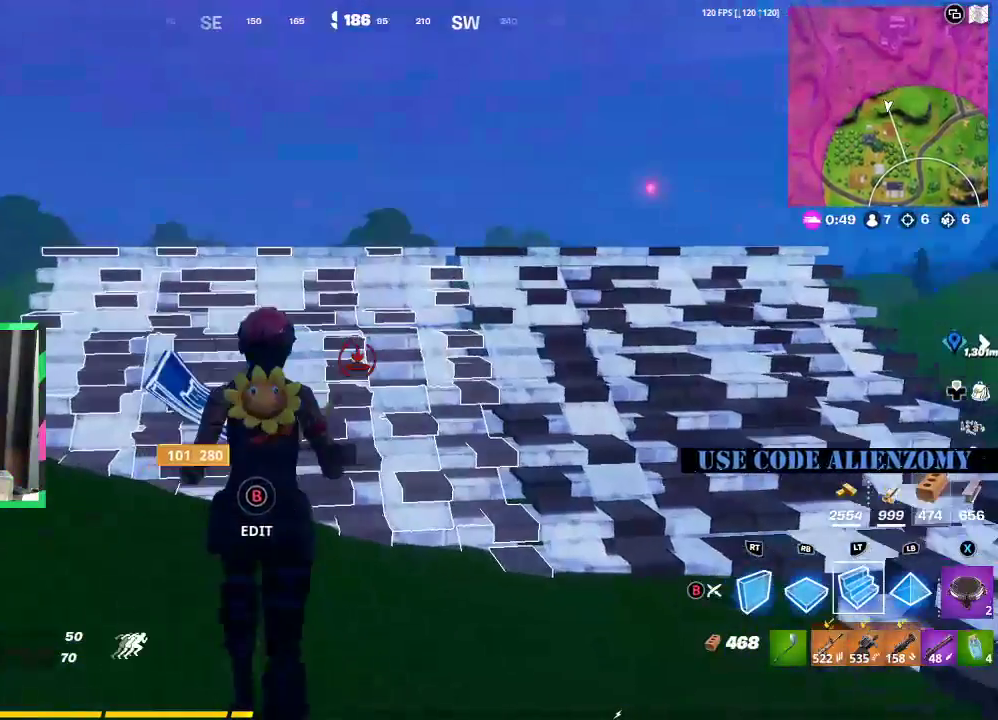
{"buttons": [], "left_stick": "up", "right_stick": "center", "events": [[167, "L3", "up"], [458, "R2", "down"], [500, "R2", "up"]]}
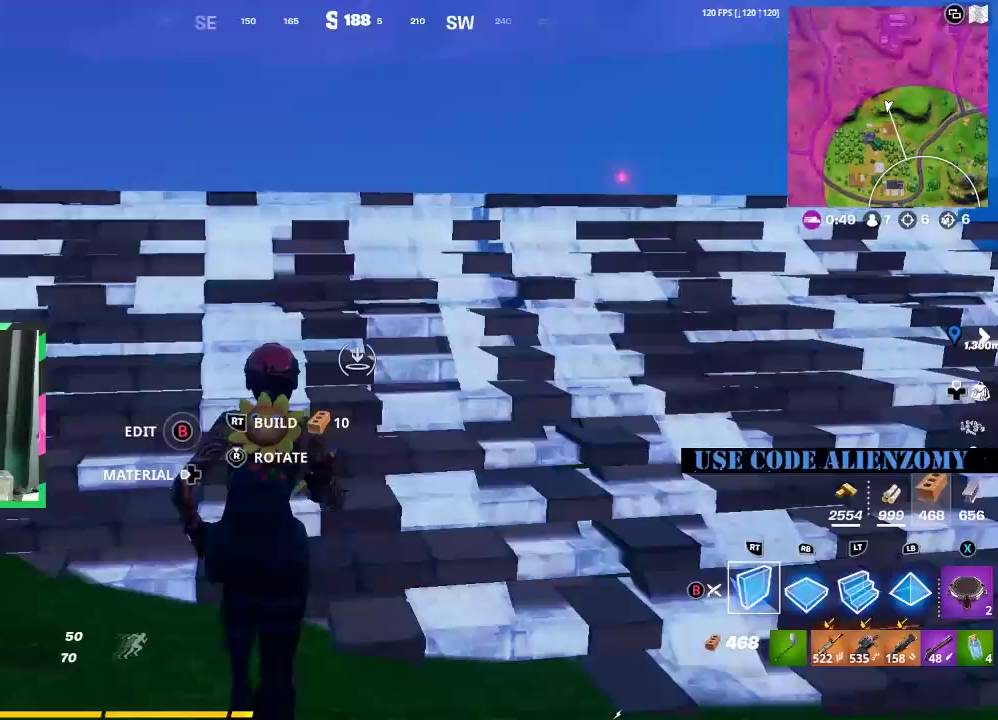
{"buttons": [], "left_stick": "up", "right_stick": "up", "events": [[42, "left_stick", "up-left"], [188, "right_stick", "up"], [271, "left_stick", "up"], [312, "right_stick", "center"], [417, "right_stick", "up"]]}
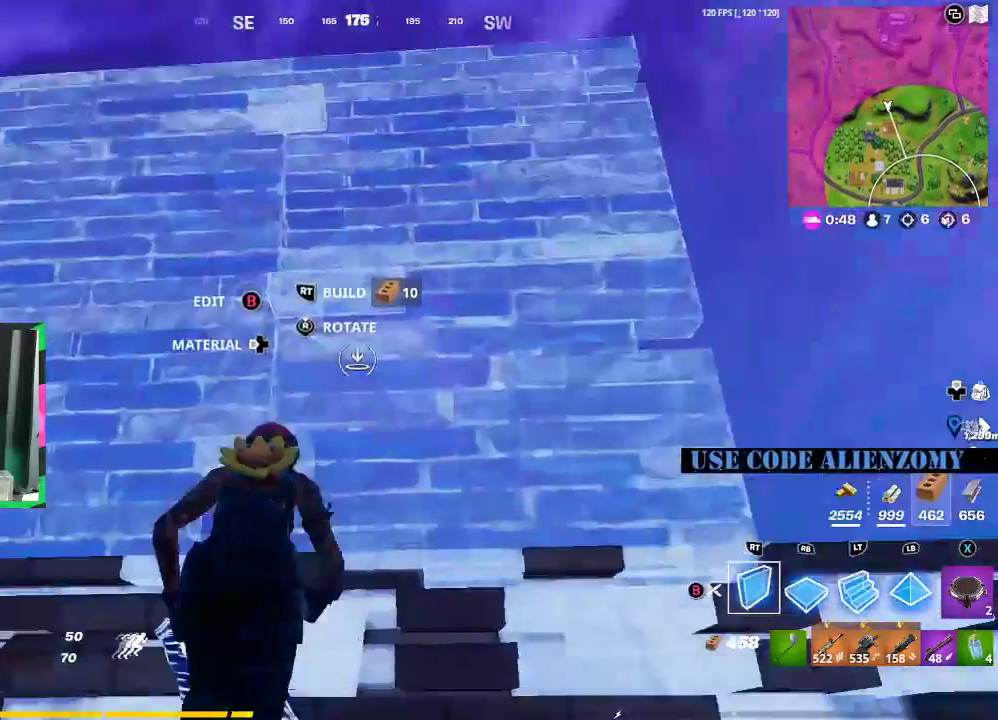
{"buttons": [], "left_stick": "up", "right_stick": "center", "events": [[42, "right_stick", "center"], [146, "L2", "down"], [208, "right_stick", "down"], [271, "R1", "down"], [312, "L2", "up"], [354, "R1", "up"], [354, "right_stick", "up"], [458, "right_stick", "center"]]}
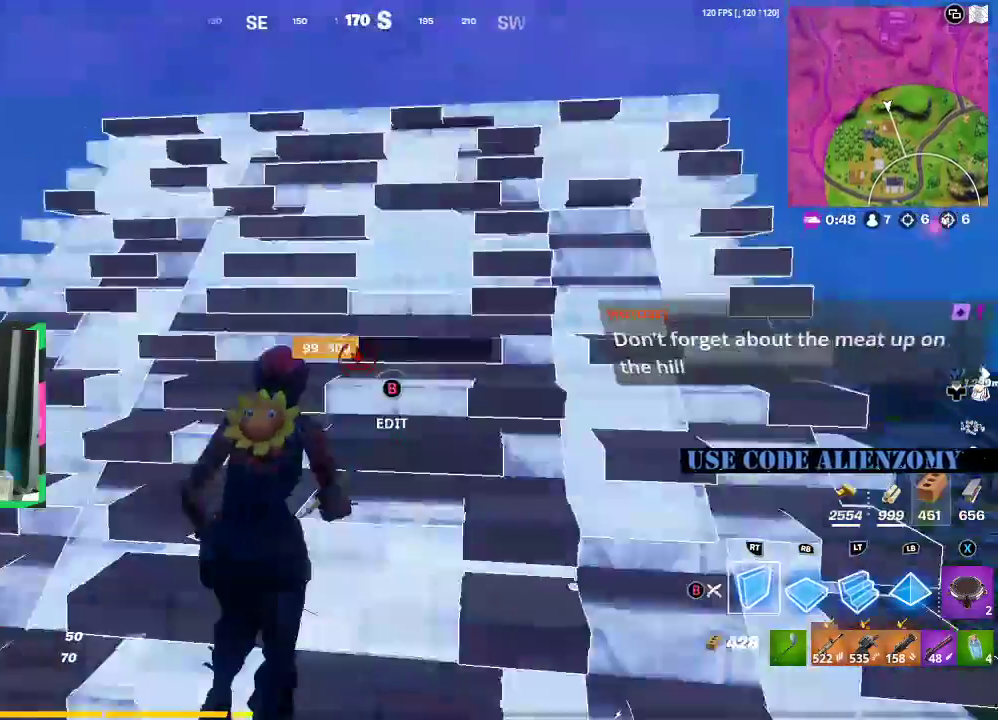
{"buttons": [], "left_stick": "up", "right_stick": "center", "events": [[83, "left_stick", "up-right"], [292, "left_stick", "up"]]}
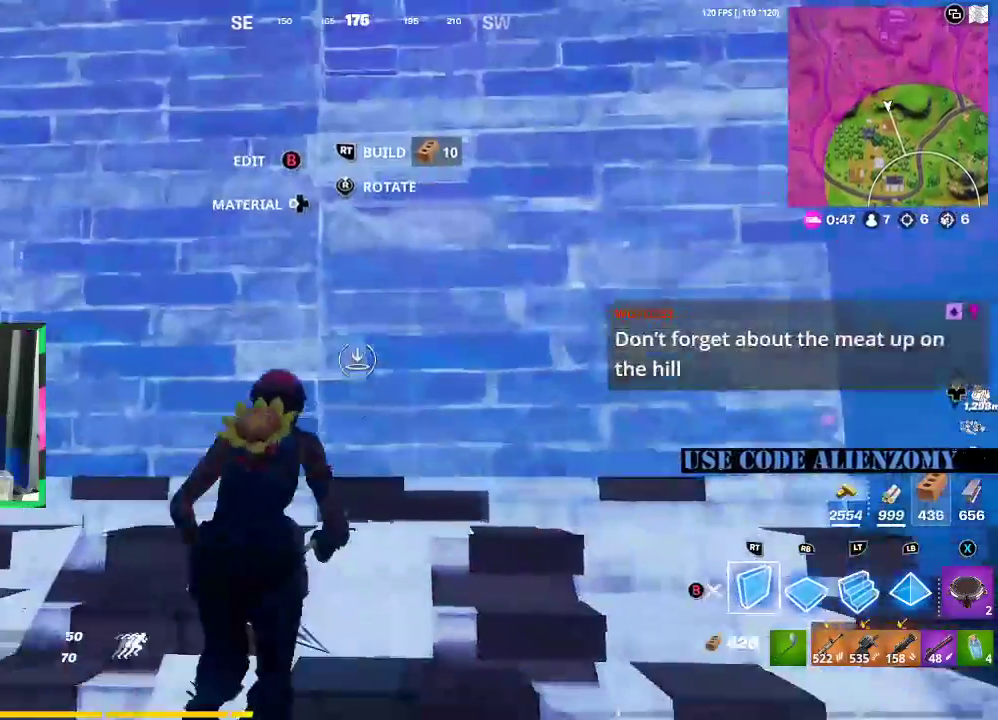
{"buttons": ["X"], "left_stick": "up-right", "right_stick": "center", "events": [[62, "A", "down"], [104, "right_stick", "down"], [146, "A", "up"], [146, "R1", "down"], [229, "R1", "up"], [292, "right_stick", "center"], [333, "X", "down"], [396, "X", "up"], [458, "X", "down"], [500, "left_stick", "up-right"]]}
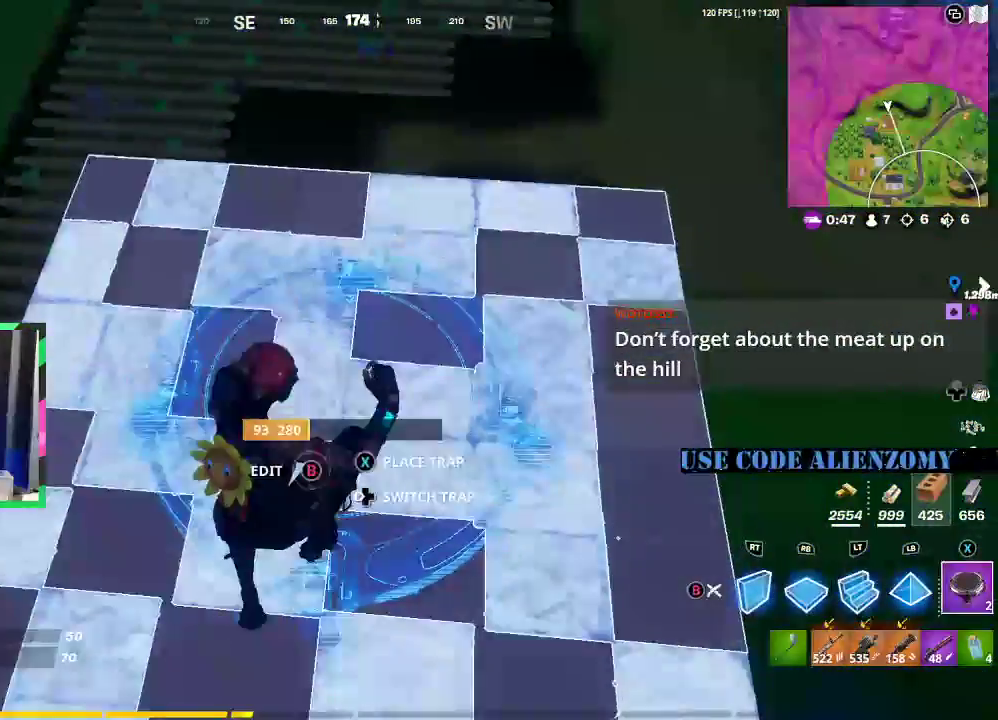
{"buttons": [], "left_stick": "up-right", "right_stick": "center", "events": [[42, "X", "up"], [83, "Y", "down"], [167, "Y", "up"], [312, "right_stick", "up-right"], [417, "right_stick", "center"]]}
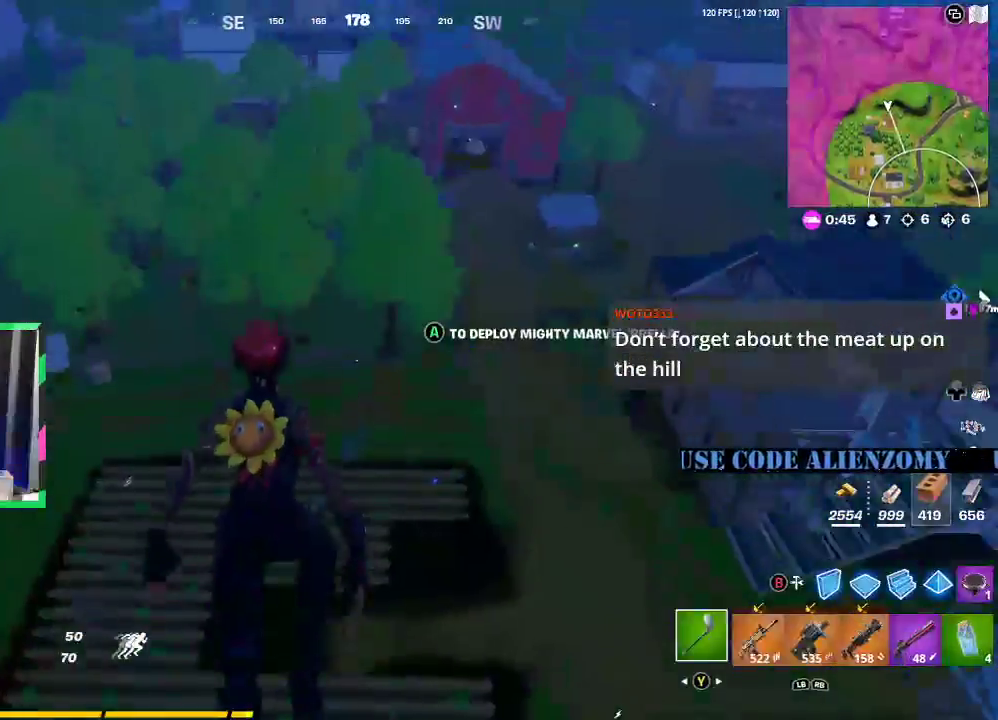
{"buttons": [], "left_stick": "up", "right_stick": "center", "events": [[375, "left_stick", "up"]]}